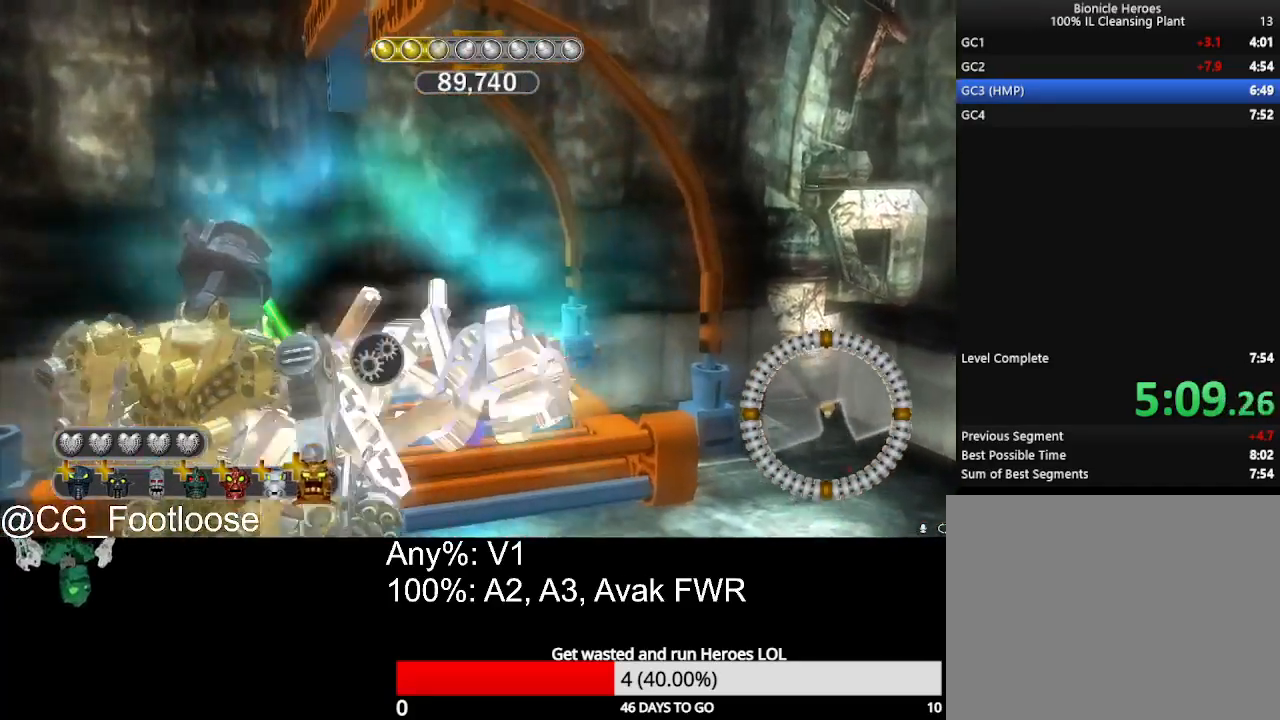
Gameplay with keyboard and mouse; each line is a JSON object with the keys and mouse buttons held at the frame after it. "events" lists presses ("down") and releases ("up") of "1", "a", "d", "down", "escape", "left", "q", "return", "right", "s", "space", "up", "w", "mouse_left", "mouse_wheel_up" and "mouse_wheel_down" between this image and that frame as [ms after this image, input, new state], when the widget could be followed in between. "mouse_left", "mouse_wheel_up", "mouse_wheel_down" = the "left", "wheel_up", "wheel_down" buttons of the "mouse" list. No other keys are recorded. "mouse_move" is the direction in which the mouse moves at that frame (one of eight, or "still"), when it could be read.
{"keys": [], "mouse": [], "mouse_move": "still", "events": [[17, "space", "down"], [117, "space", "up"], [150, "space", "down"], [300, "space", "up"]]}
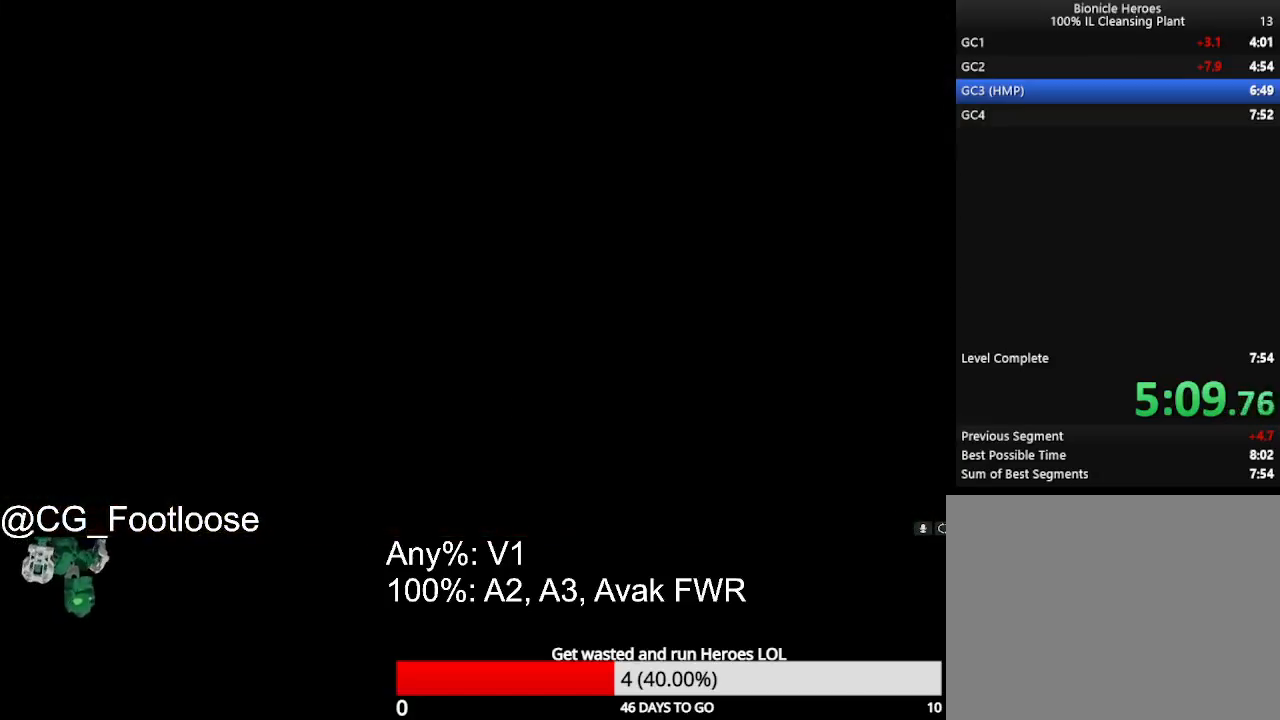
{"keys": [], "mouse": [], "mouse_move": "right", "events": []}
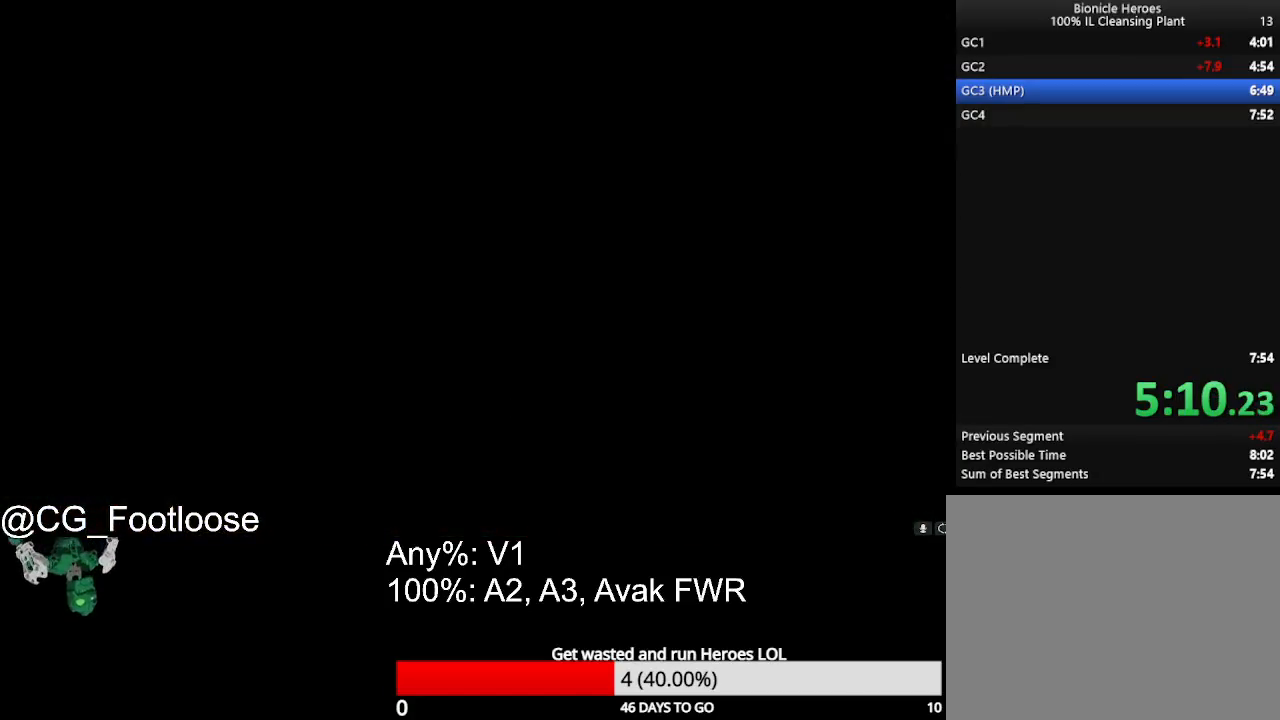
{"keys": [], "mouse": [], "mouse_move": "right", "events": []}
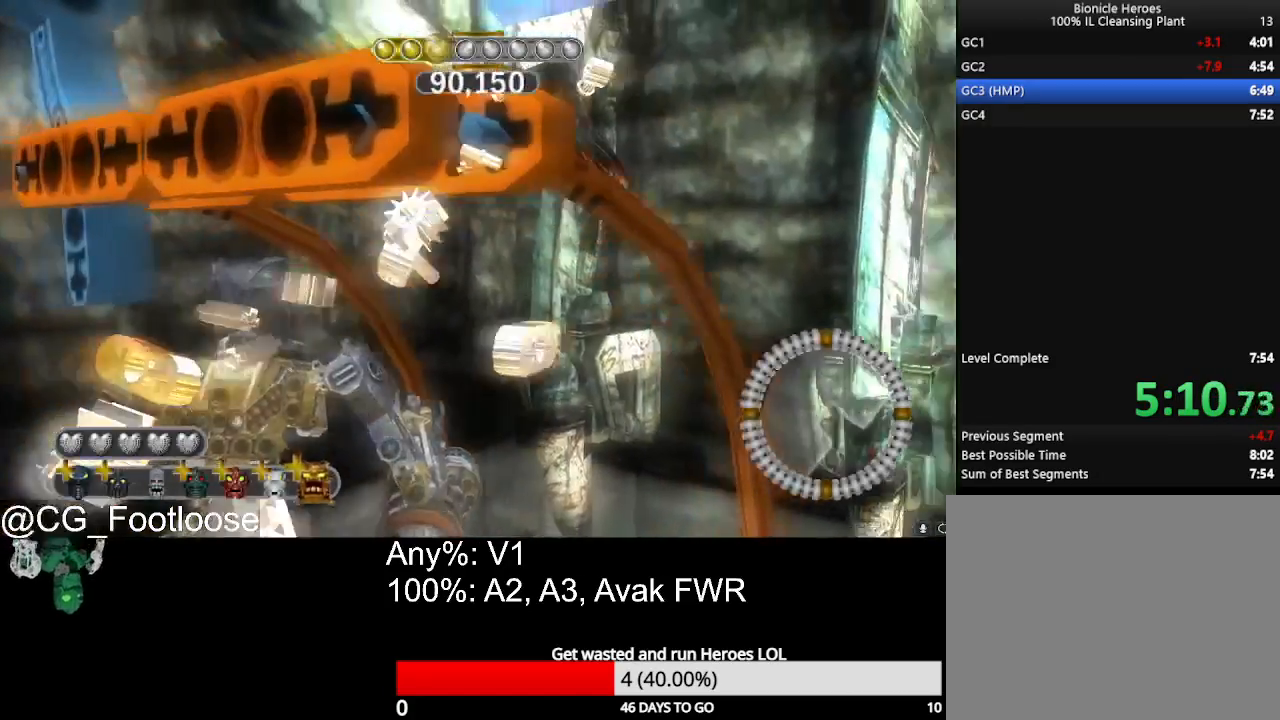
{"keys": [], "mouse": [], "mouse_move": "right", "events": [[67, "mouse_wheel_up", "down"], [117, "mouse_wheel_up", "up"], [300, "mouse_wheel_up", "down"], [350, "mouse_wheel_up", "up"]]}
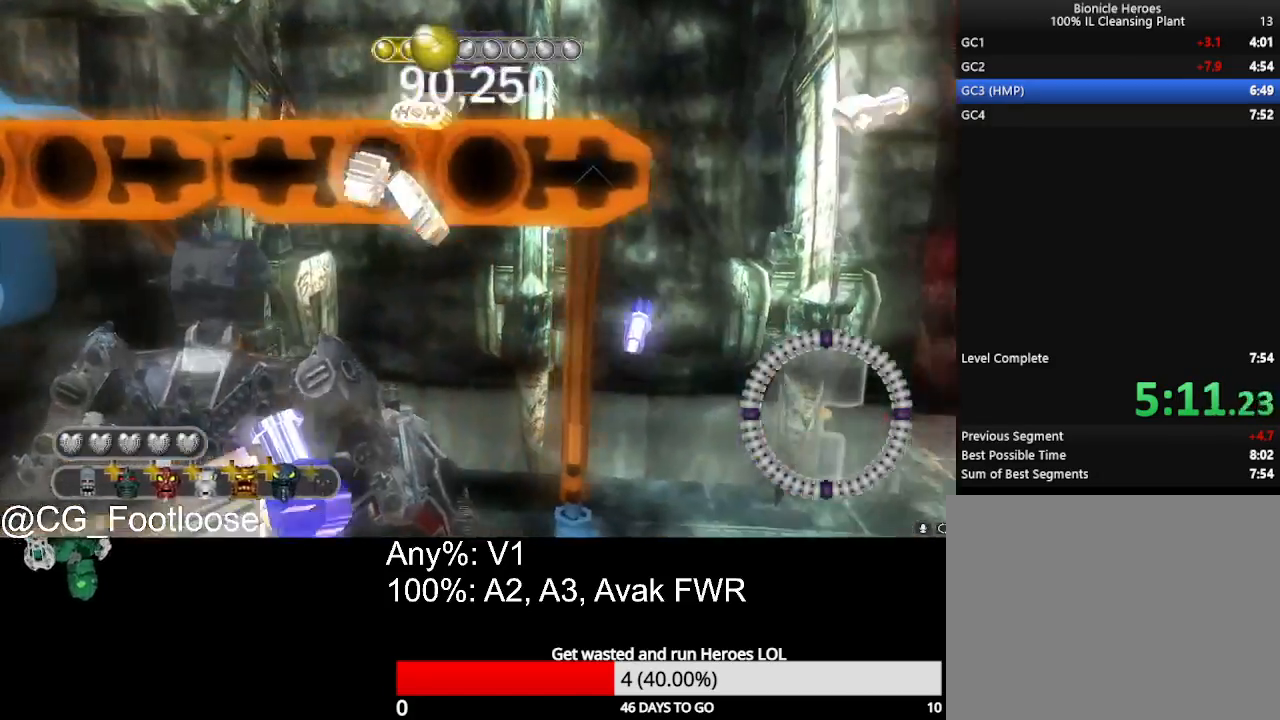
{"keys": [], "mouse": [], "mouse_move": "still", "events": []}
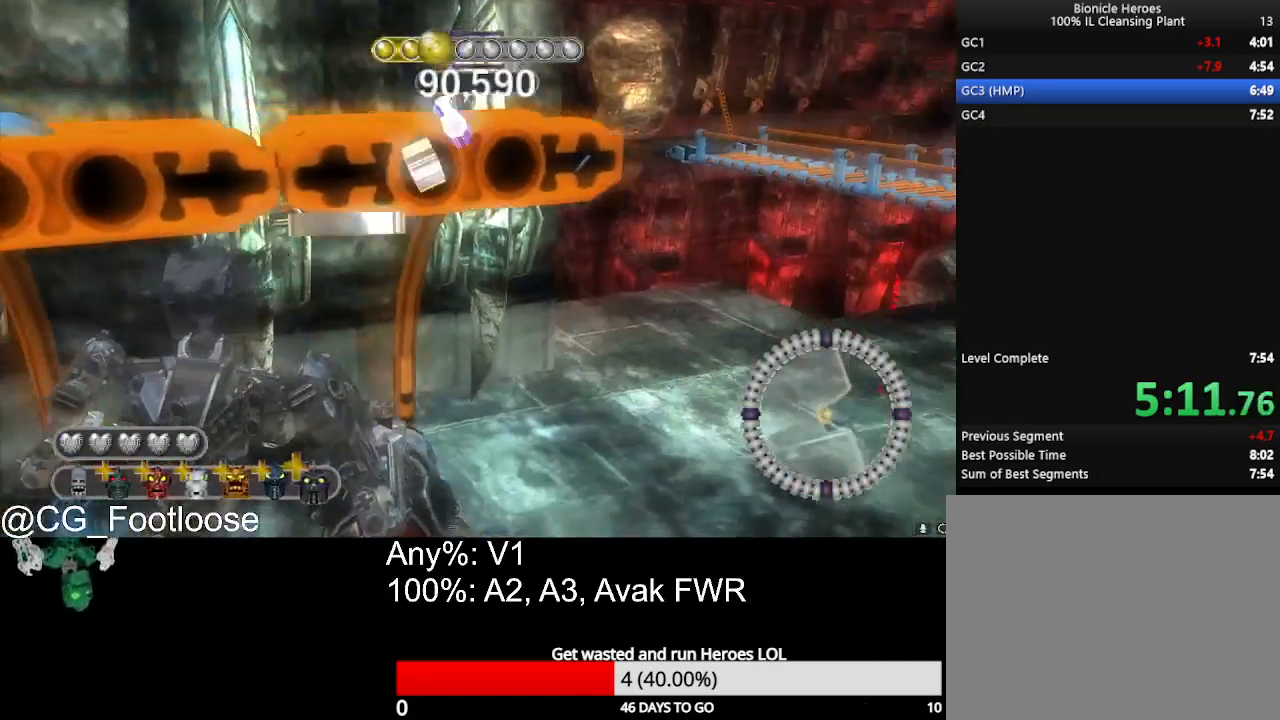
{"keys": [], "mouse": [], "mouse_move": "still", "events": []}
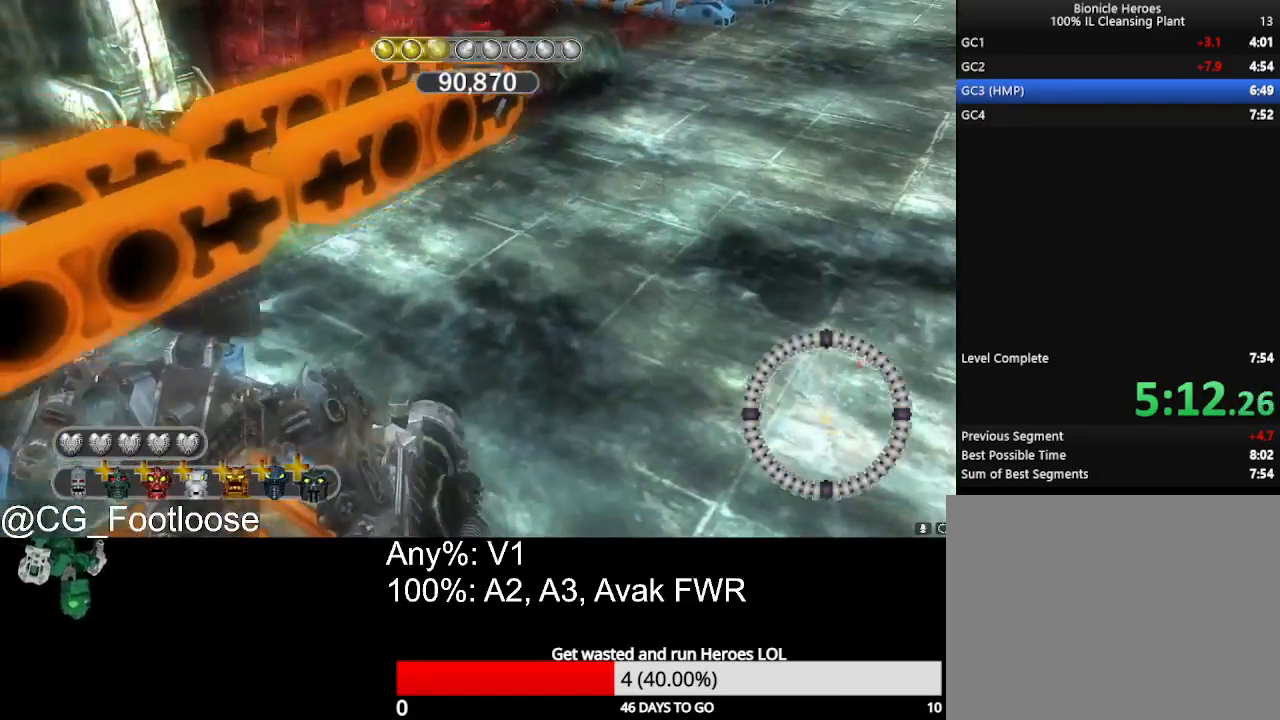
{"keys": [], "mouse": [], "mouse_move": "left", "events": [[67, "mouse_left", "down"], [200, "mouse_left", "up"]]}
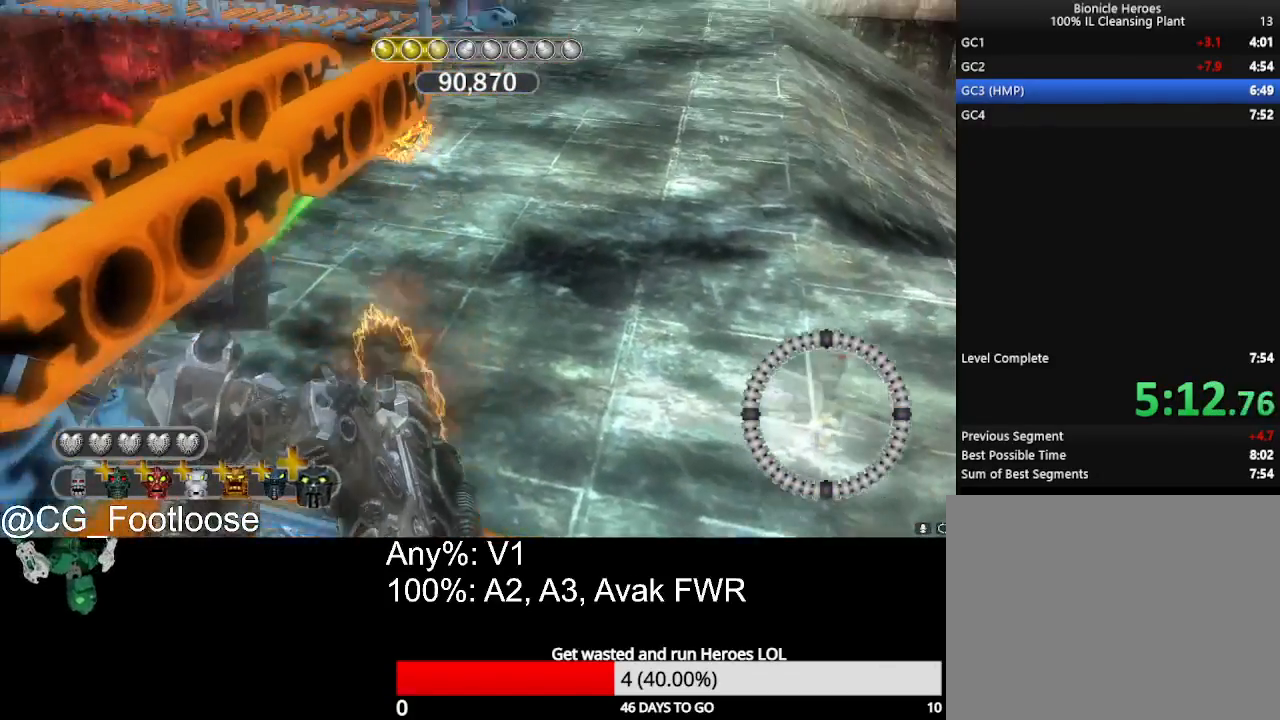
{"keys": [], "mouse": [], "mouse_move": "still", "events": [[33, "mouse_left", "down"], [133, "mouse_left", "up"], [217, "mouse_left", "down"], [317, "mouse_left", "up"], [367, "mouse_left", "down"], [450, "mouse_left", "up"]]}
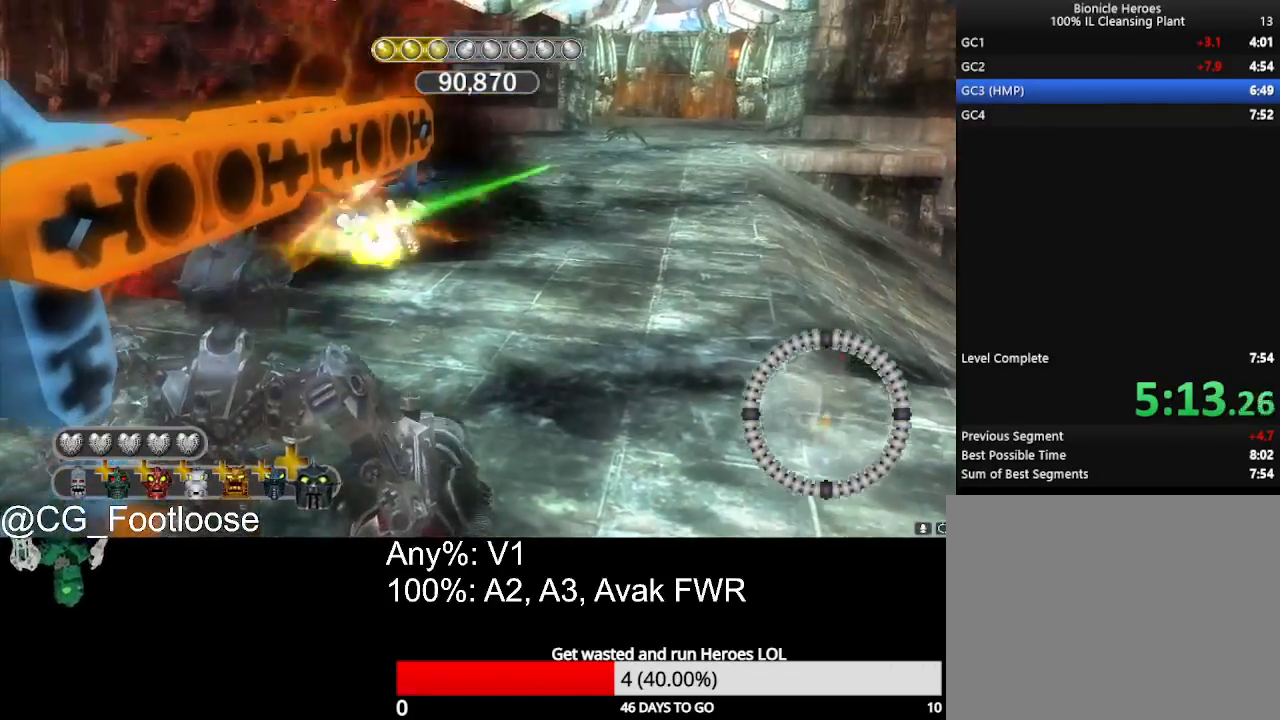
{"keys": [], "mouse": [], "mouse_move": "still", "events": []}
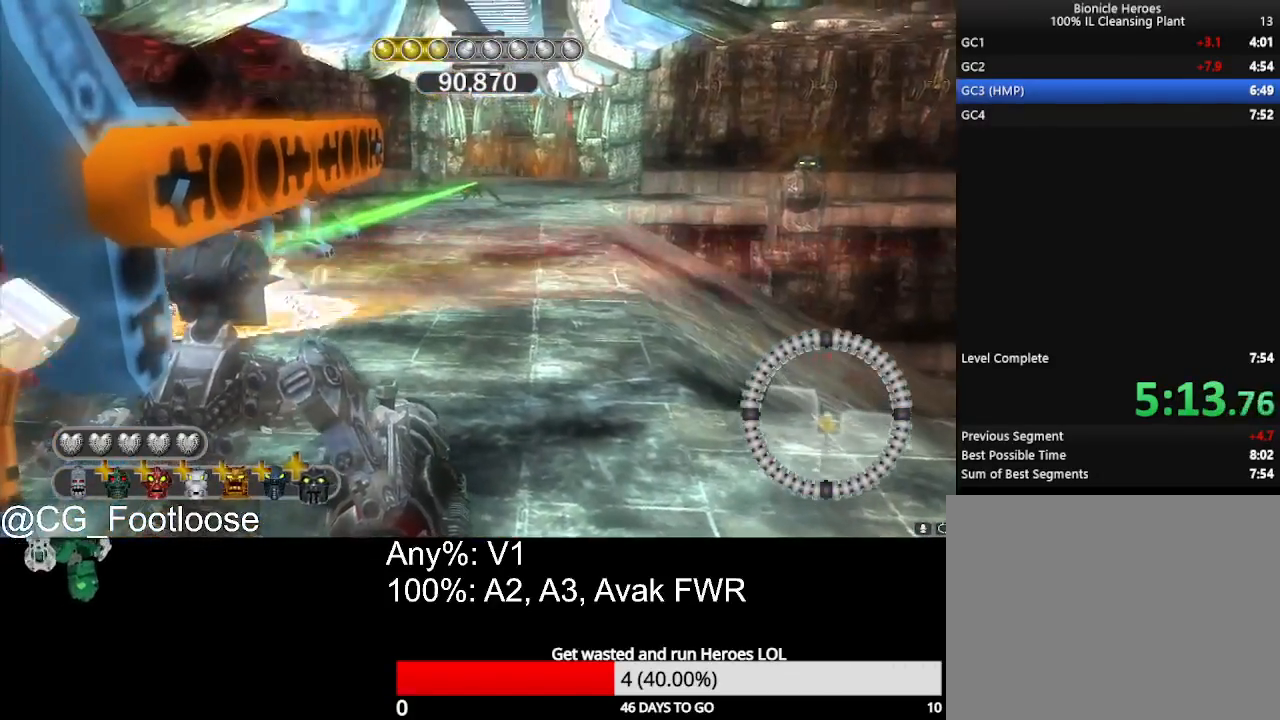
{"keys": [], "mouse": ["left"], "mouse_move": "still", "events": [[250, "mouse_left", "down"], [350, "mouse_left", "up"], [450, "mouse_left", "down"]]}
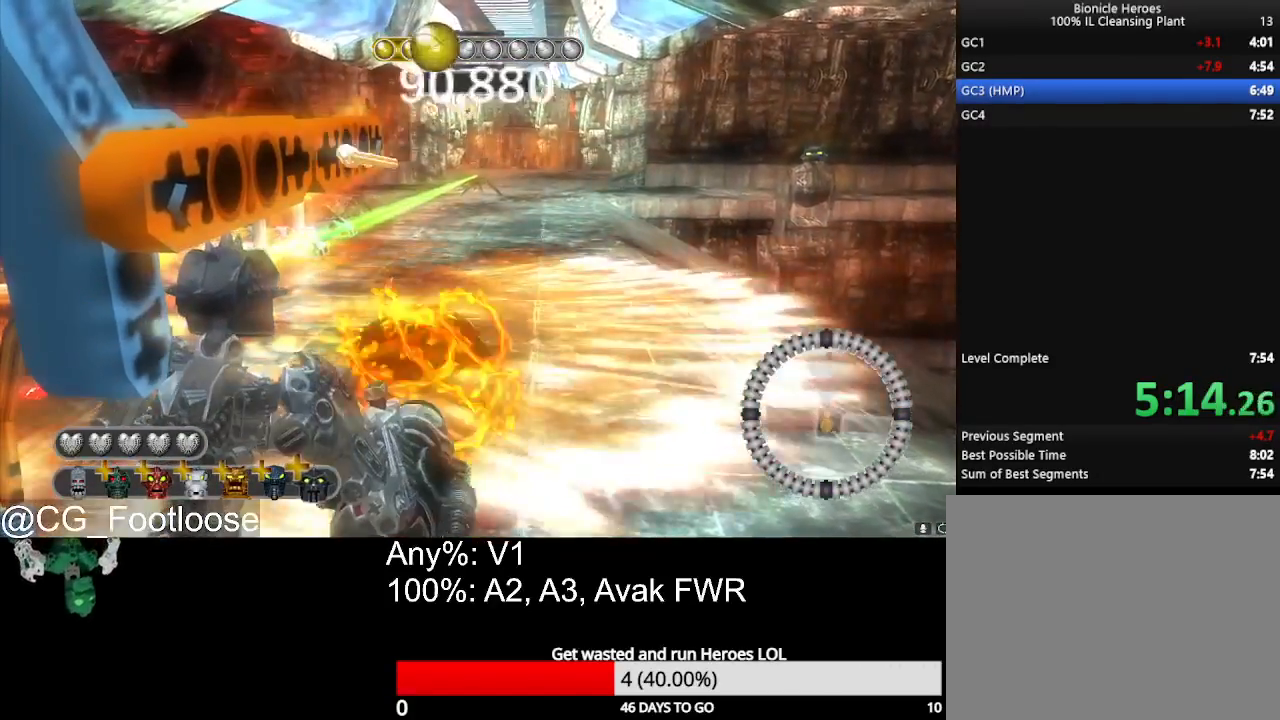
{"keys": [], "mouse": [], "mouse_move": "still", "events": [[33, "mouse_left", "up"], [83, "mouse_left", "down"], [217, "mouse_left", "up"]]}
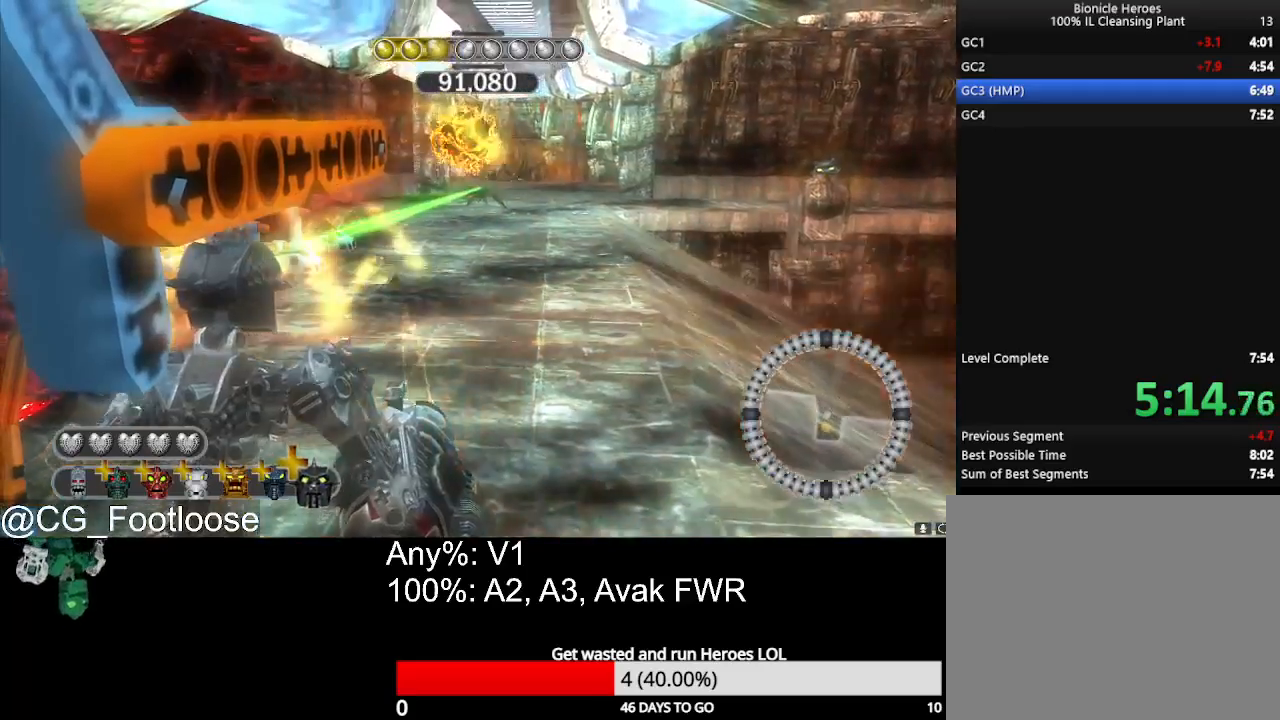
{"keys": [], "mouse": [], "mouse_move": "still", "events": []}
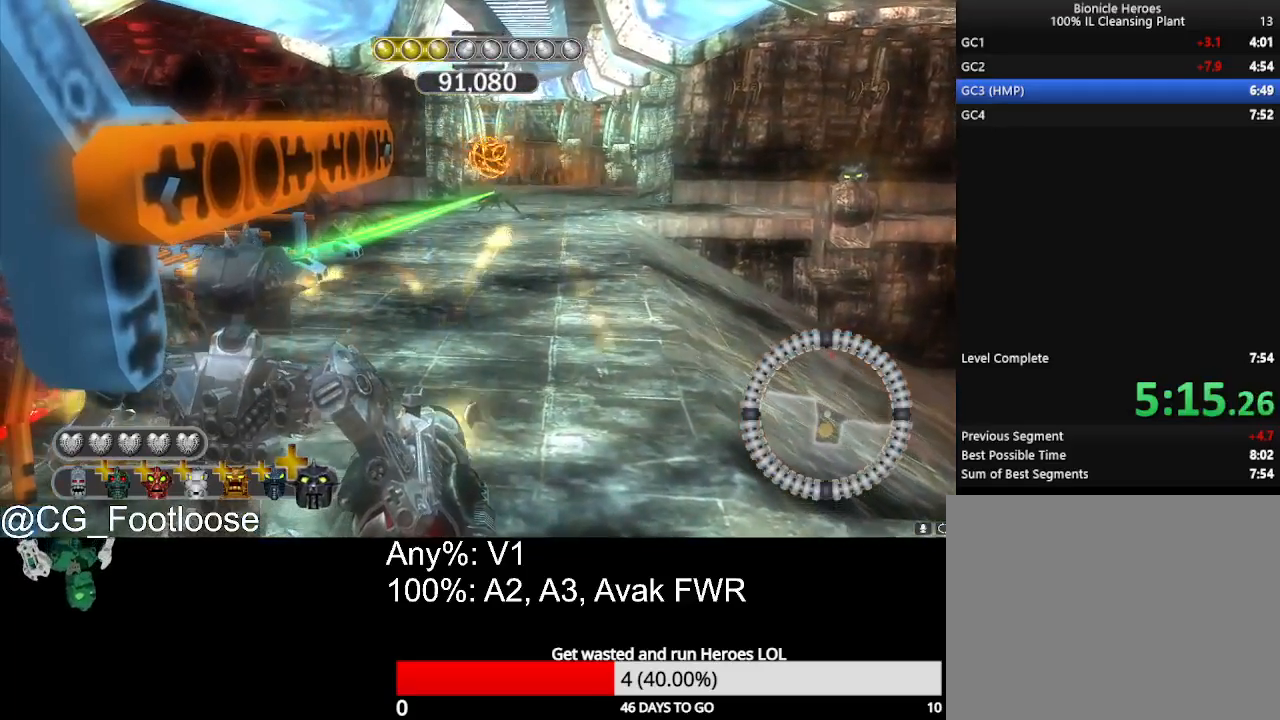
{"keys": [], "mouse": [], "mouse_move": "still", "events": [[300, "mouse_left", "down"], [483, "mouse_left", "up"]]}
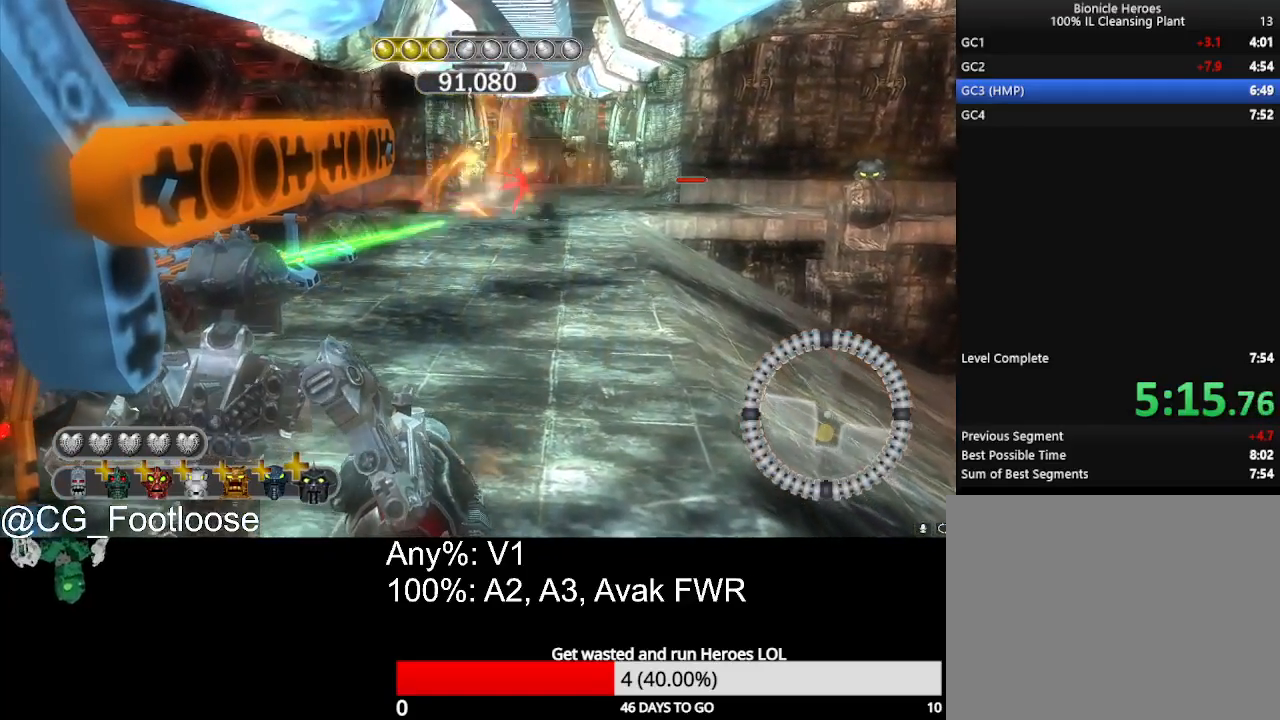
{"keys": [], "mouse": [], "mouse_move": "left", "events": []}
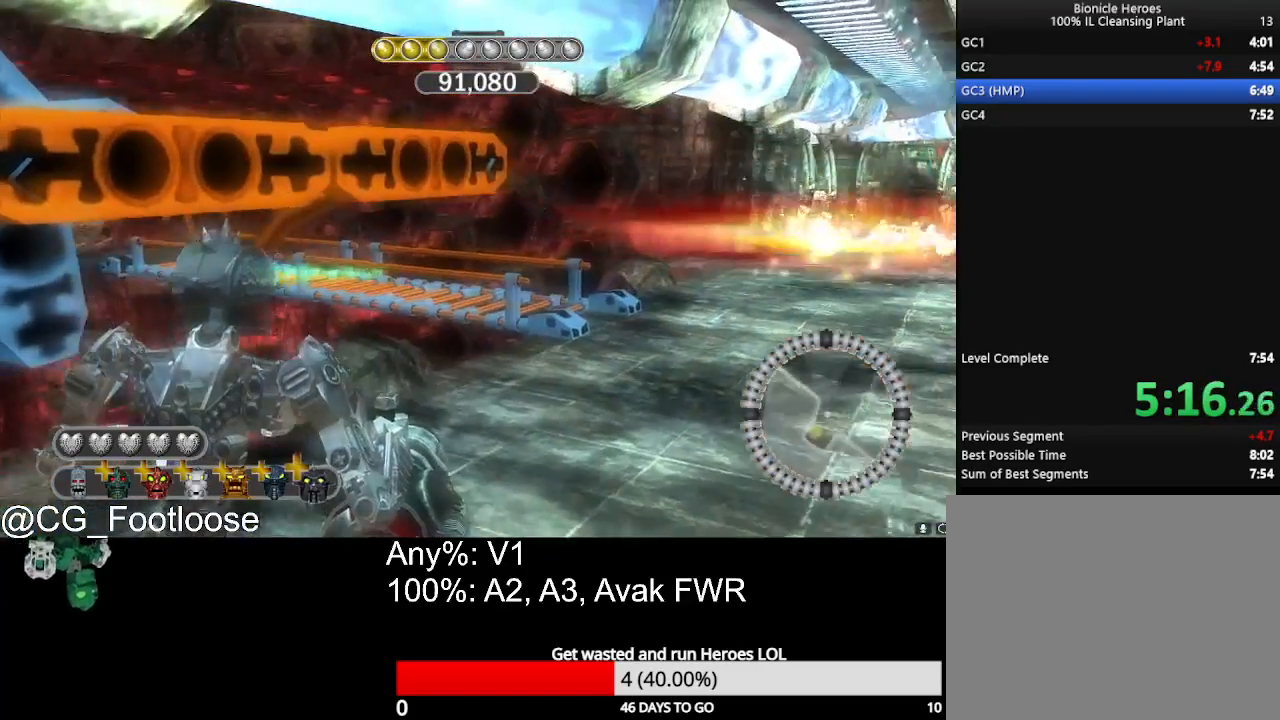
{"keys": [], "mouse": [], "mouse_move": "left", "events": []}
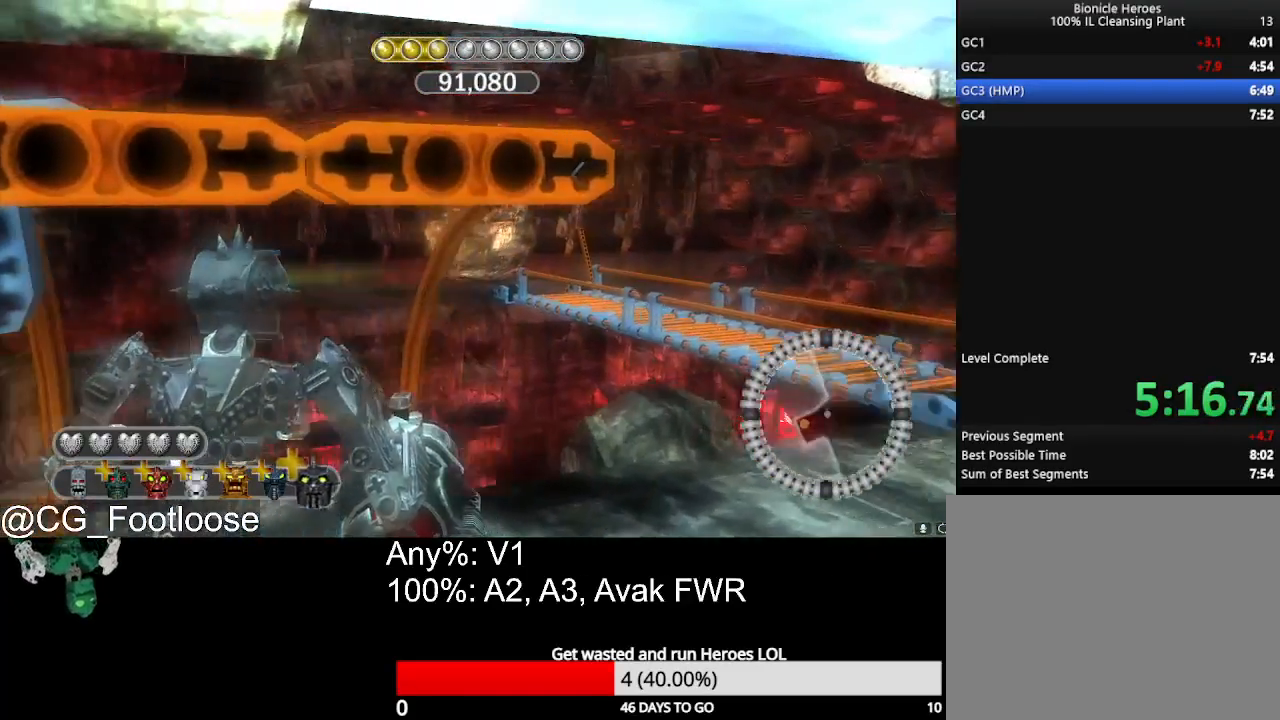
{"keys": [], "mouse": [], "mouse_move": "still", "events": [[67, "mouse_left", "down"], [167, "mouse_left", "up"]]}
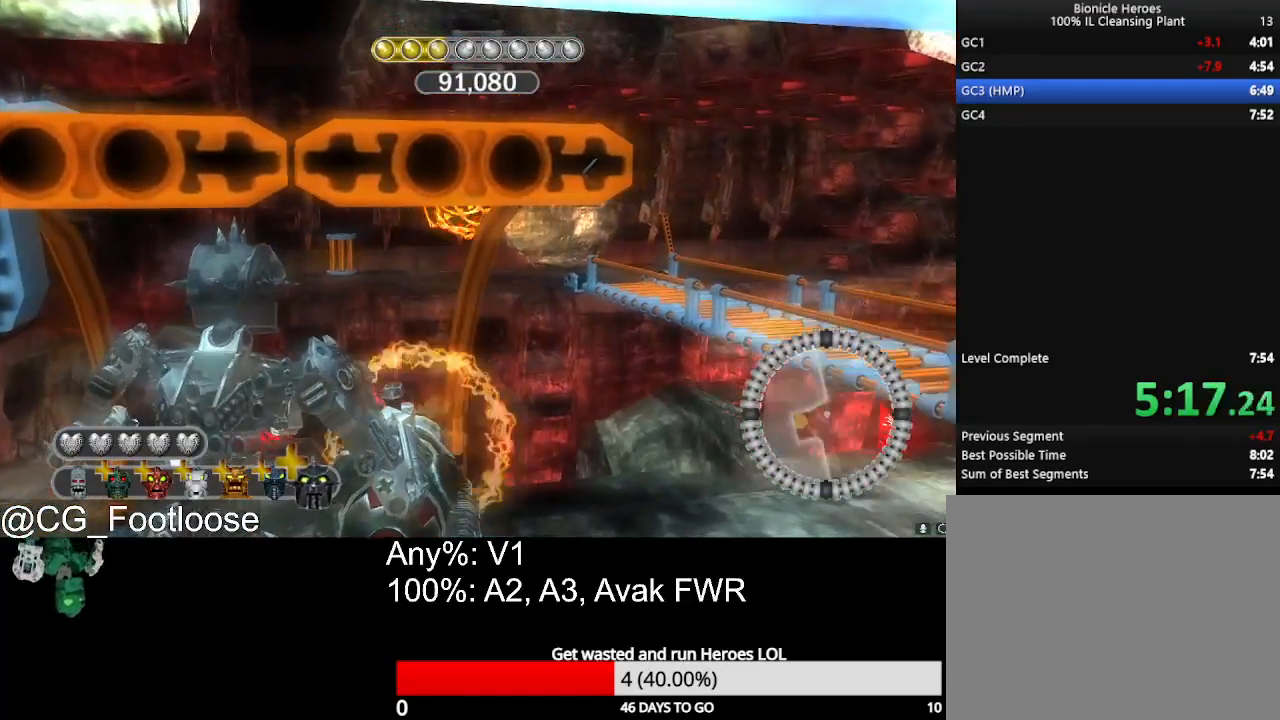
{"keys": [], "mouse": [], "mouse_move": "still", "events": []}
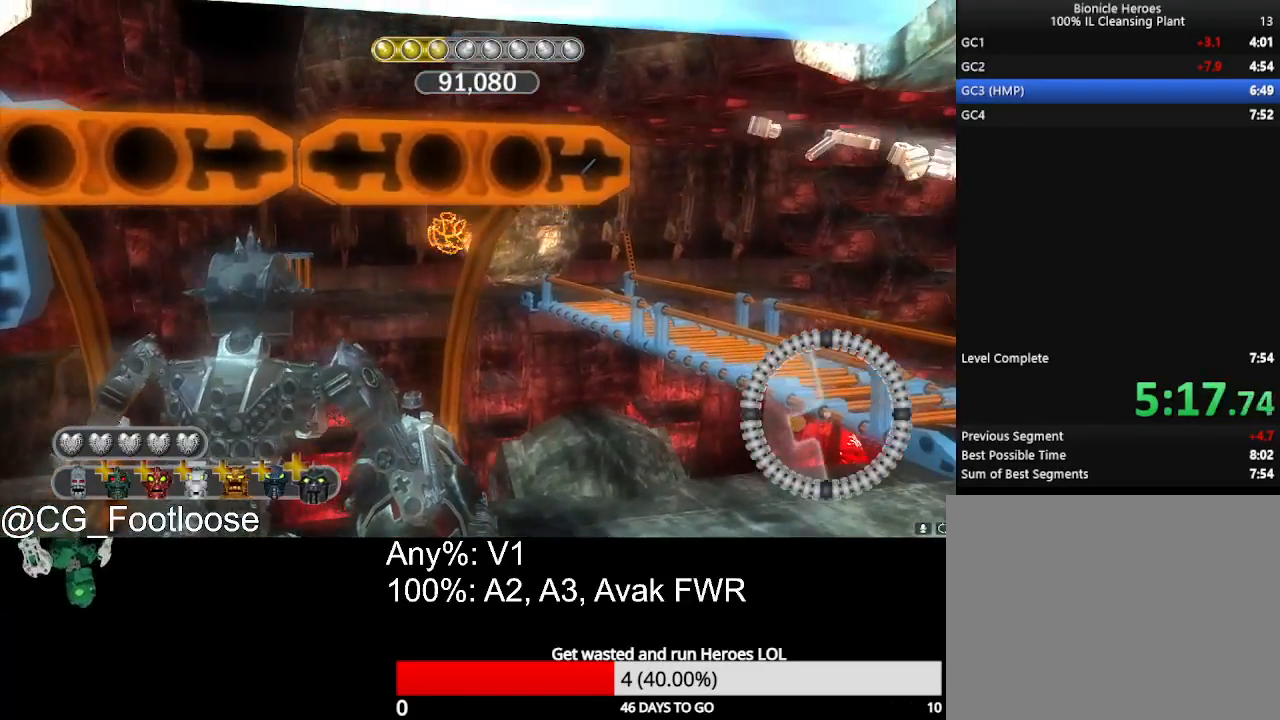
{"keys": [], "mouse": ["left"], "mouse_move": "still", "events": [[383, "mouse_left", "down"]]}
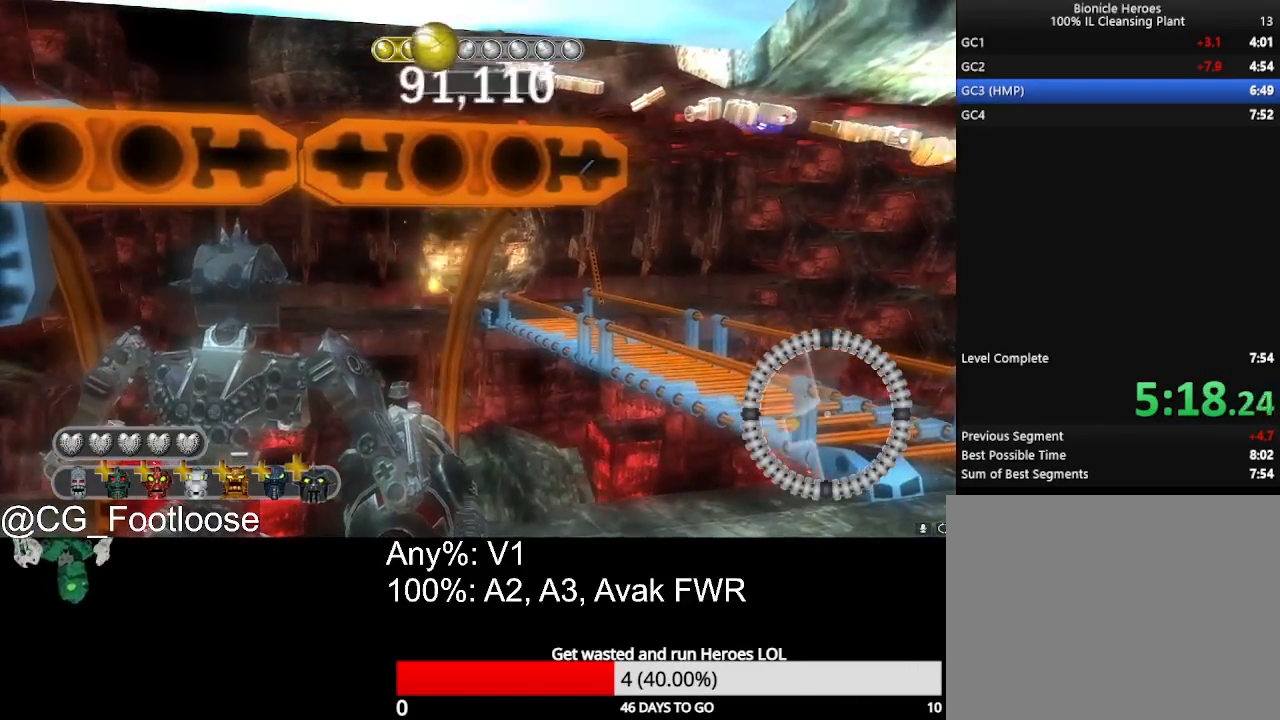
{"keys": [], "mouse": [], "mouse_move": "still", "events": [[17, "mouse_left", "up"]]}
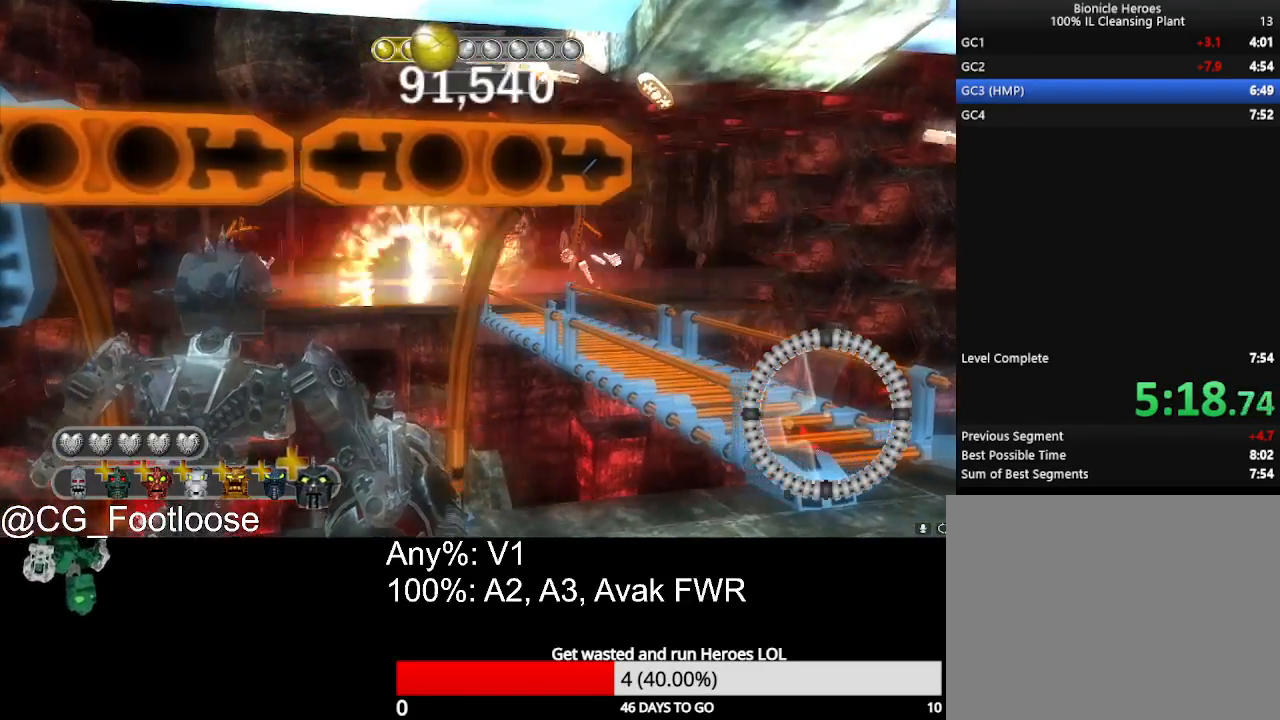
{"keys": [], "mouse": [], "mouse_move": "right", "events": []}
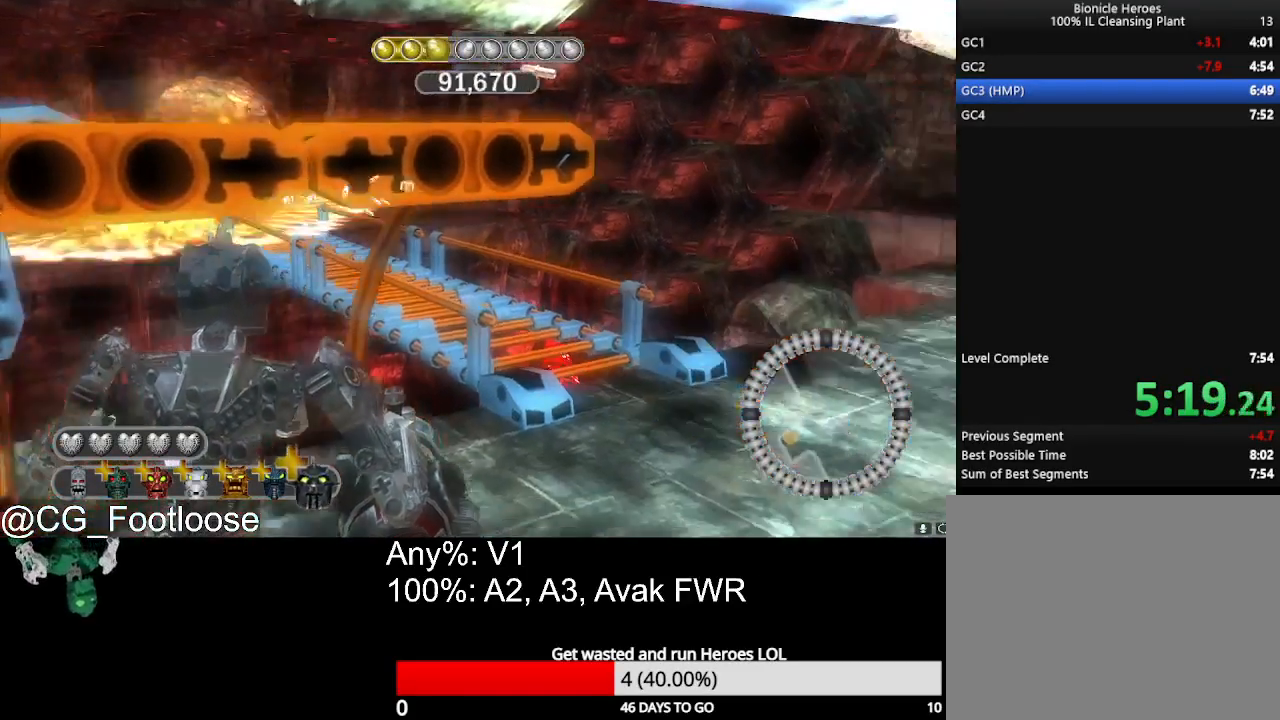
{"keys": [], "mouse": [], "mouse_move": "still", "events": []}
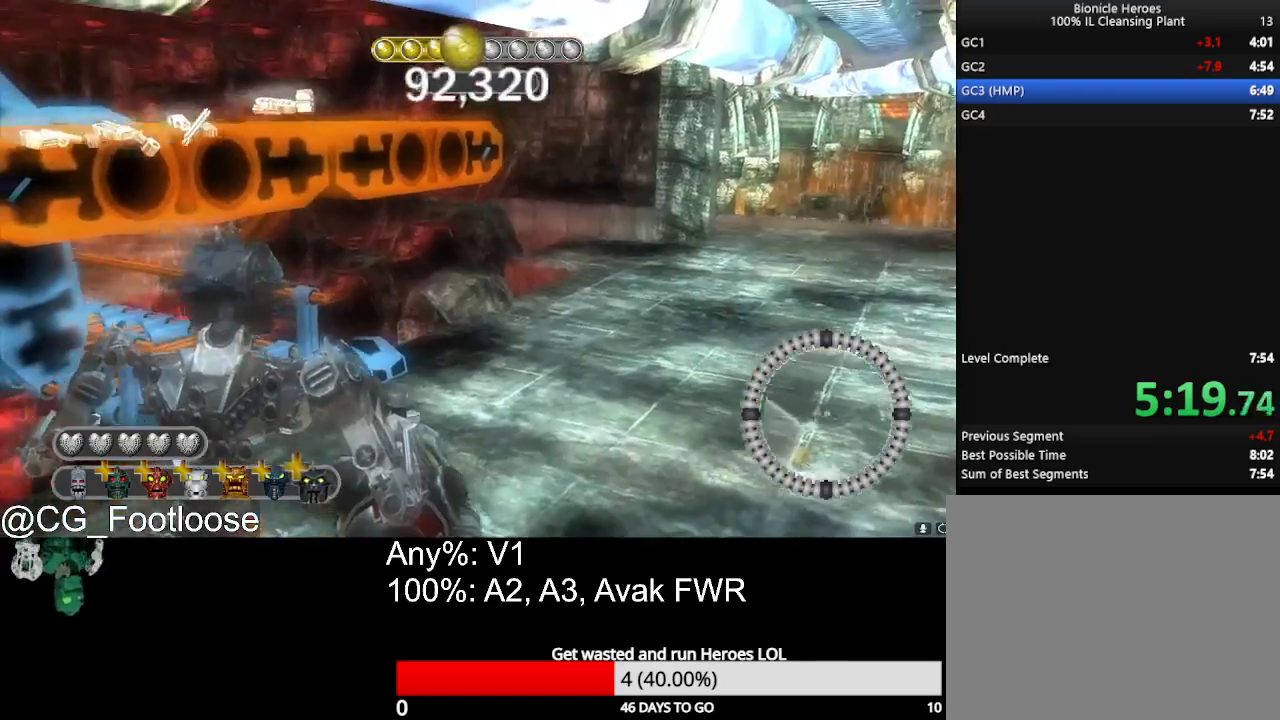
{"keys": [], "mouse": [], "mouse_move": "still", "events": []}
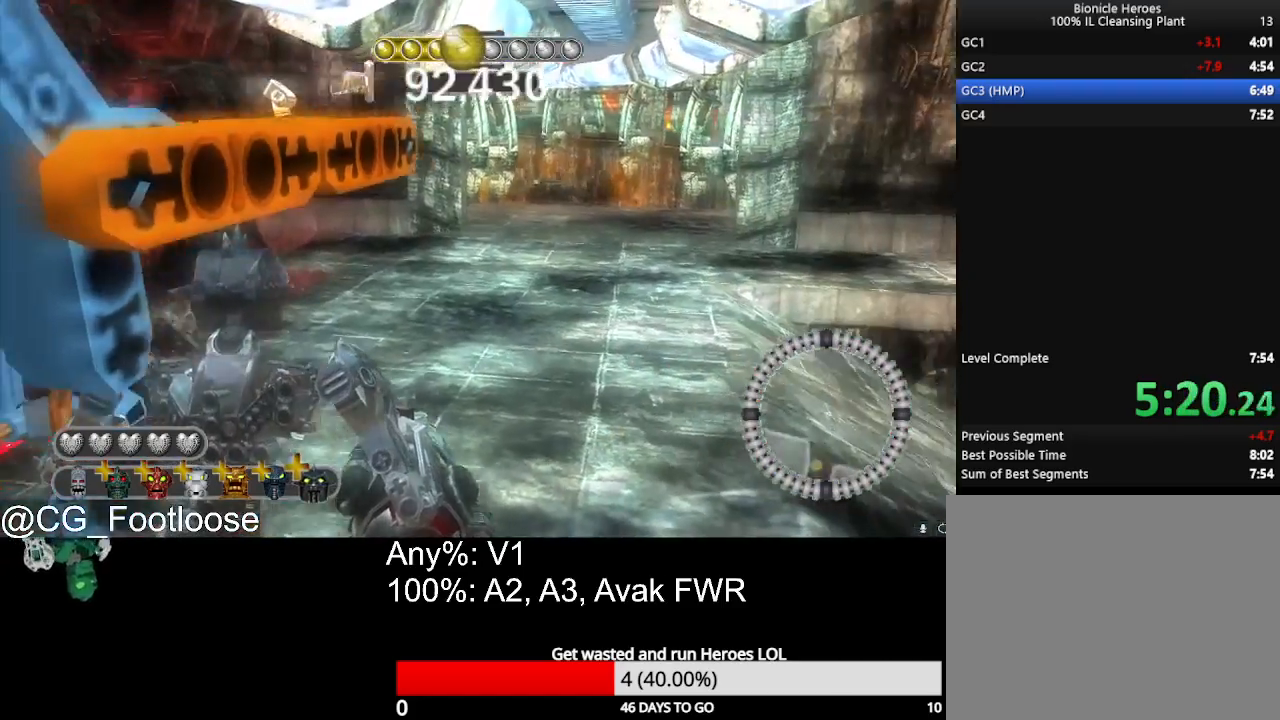
{"keys": [], "mouse": [], "mouse_move": "still", "events": []}
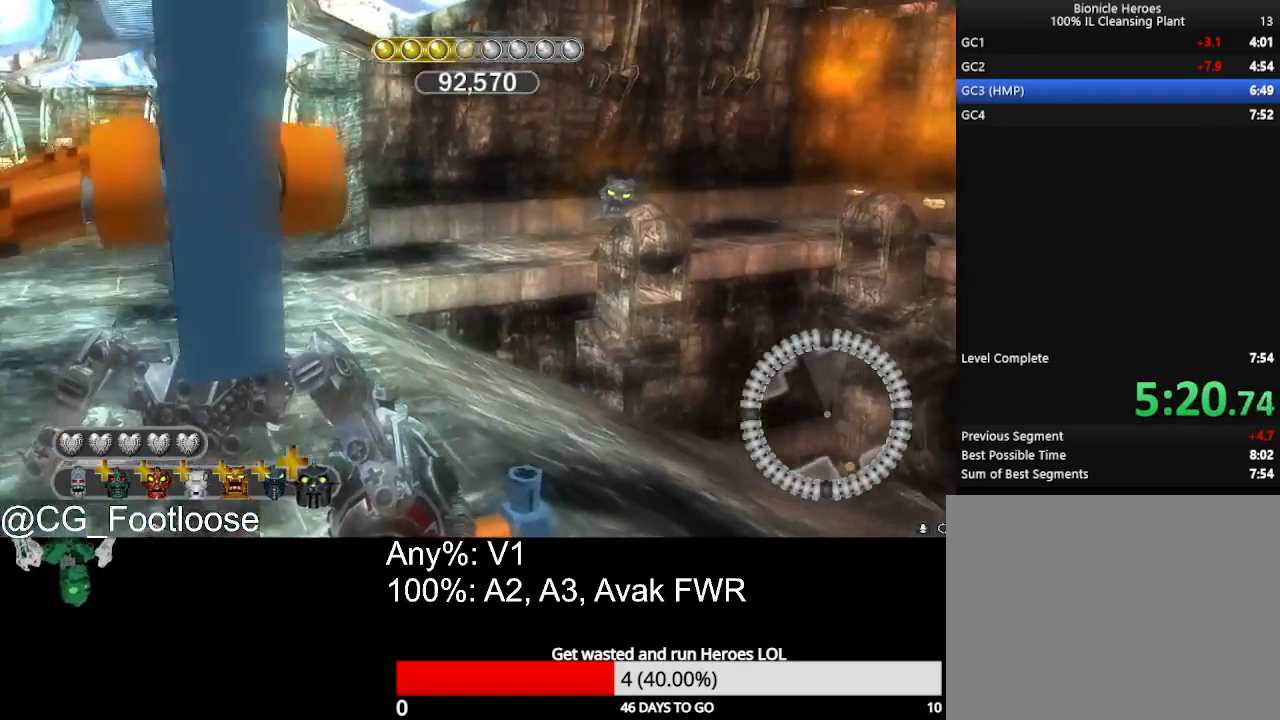
{"keys": [], "mouse": [], "mouse_move": "left", "events": []}
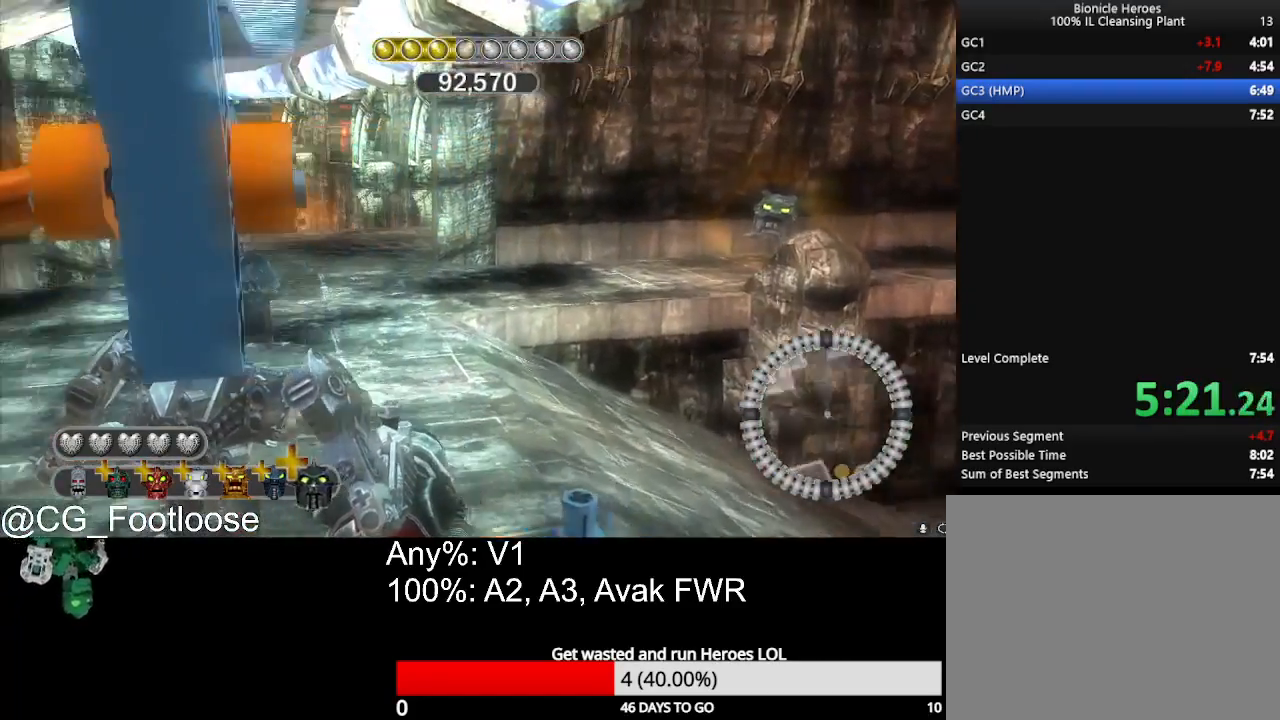
{"keys": [], "mouse": [], "mouse_move": "still", "events": []}